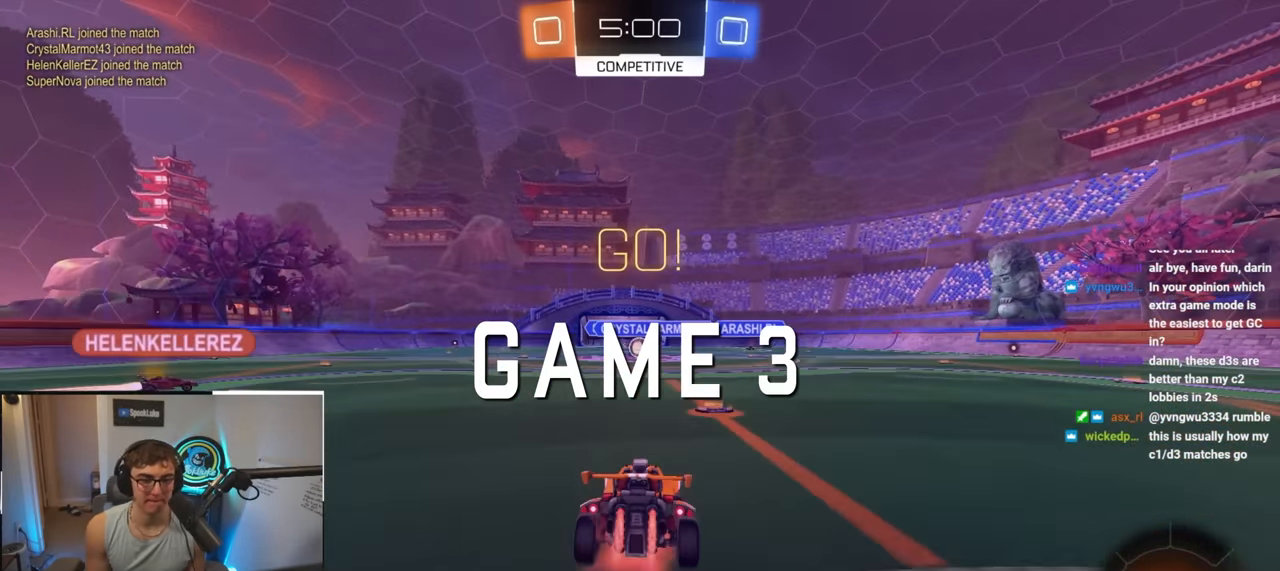
Gameplay with a controller (PlayStation layout); each line is a JSON object with the inputs held at the frame after it. "events" lists button and stick changes between this image and that frame as [ms after this image, input, new state], when the widget could be followed in between.
{"buttons": [], "left_stick": "center", "right_stick": "center", "events": [[66, "L2", "up"], [100, "CROSS", "up"], [166, "left_stick", "center"]]}
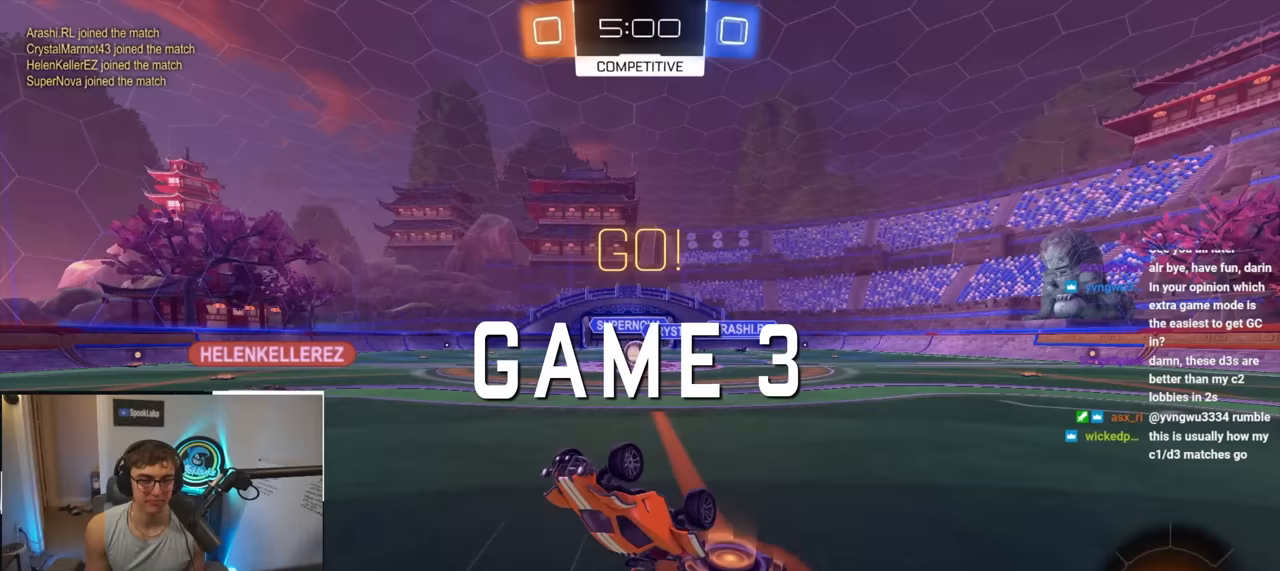
{"buttons": [], "left_stick": "center", "right_stick": "center", "events": []}
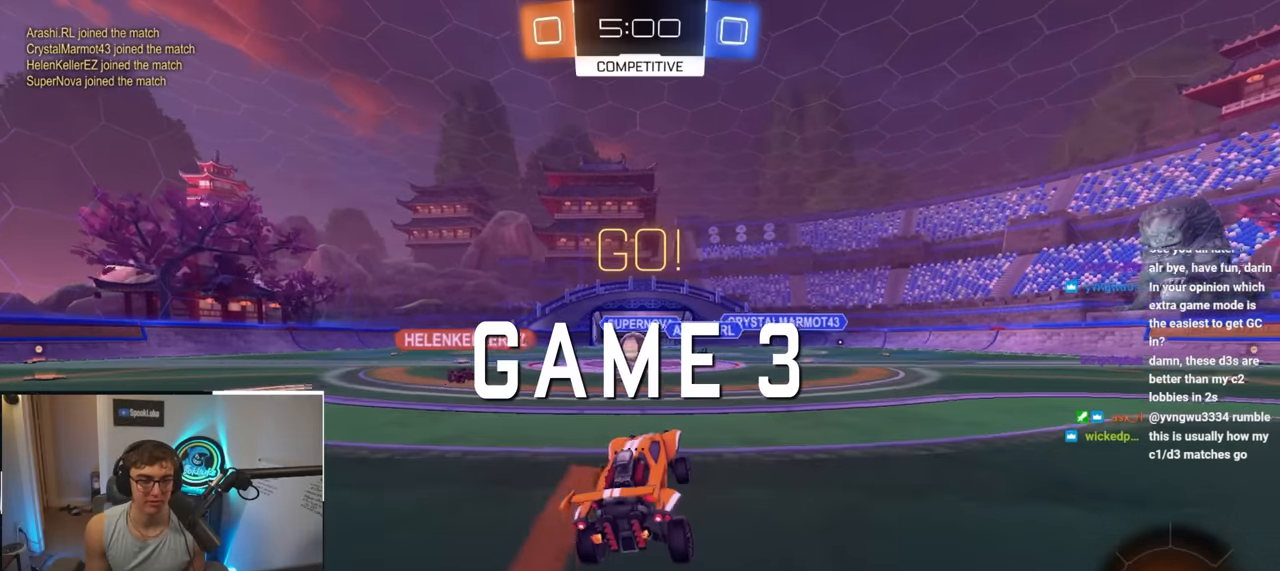
{"buttons": [], "left_stick": "up", "right_stick": "center", "events": [[233, "left_stick", "up"]]}
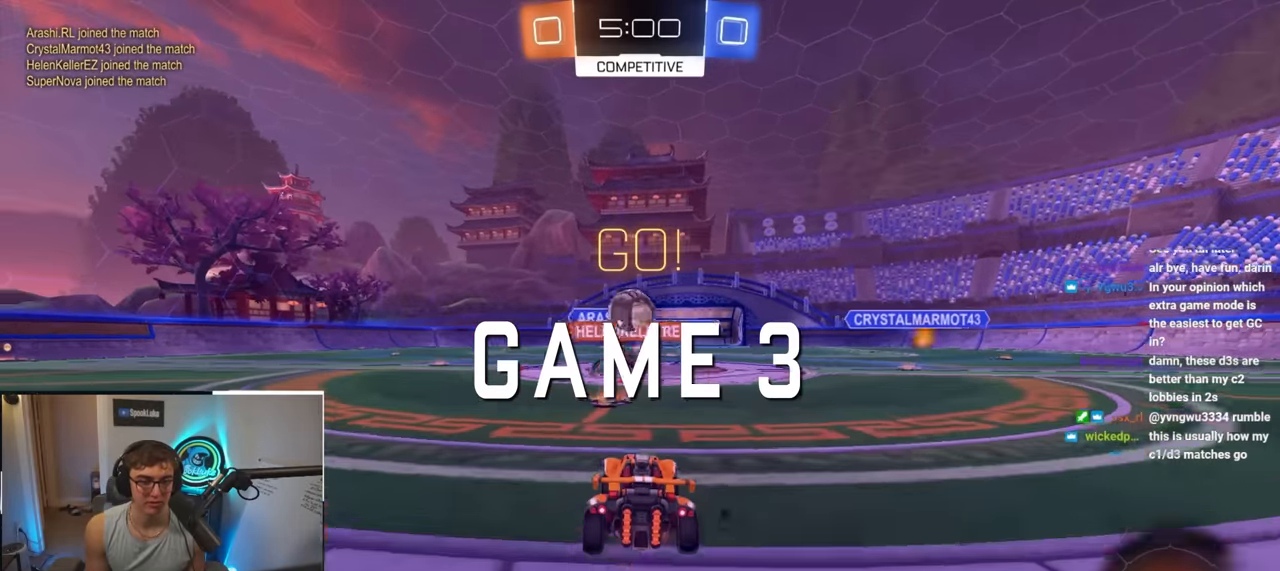
{"buttons": [], "left_stick": "down-left", "right_stick": "center", "events": [[117, "left_stick", "up-left"], [467, "left_stick", "down-left"]]}
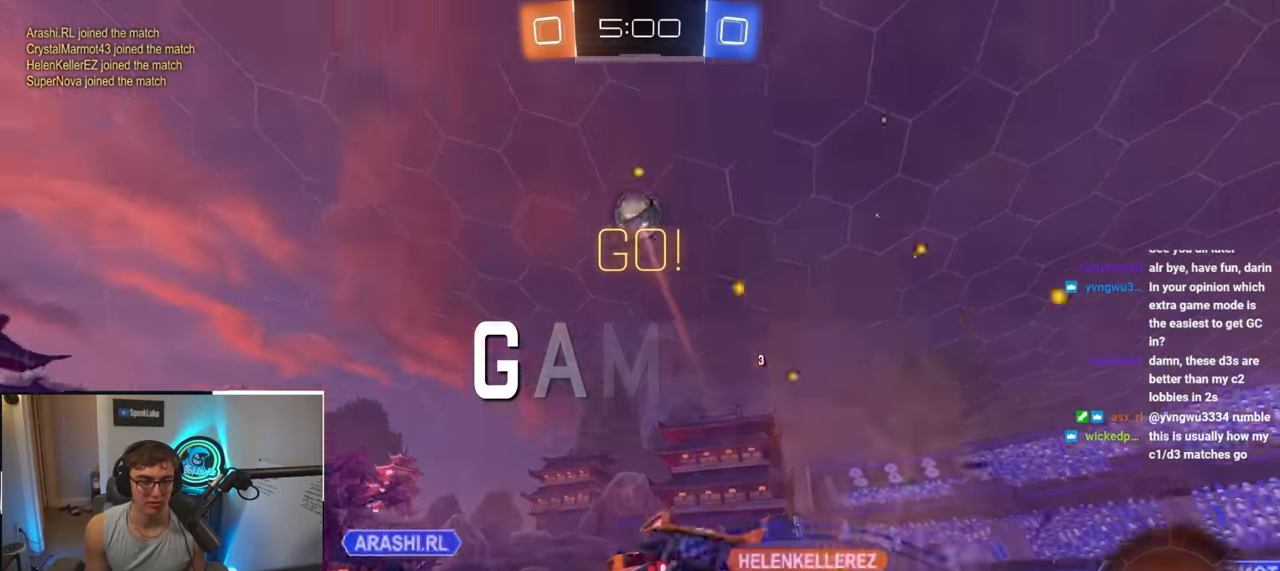
{"buttons": [], "left_stick": "up-right", "right_stick": "center", "events": [[233, "left_stick", "up-left"], [333, "left_stick", "up-right"]]}
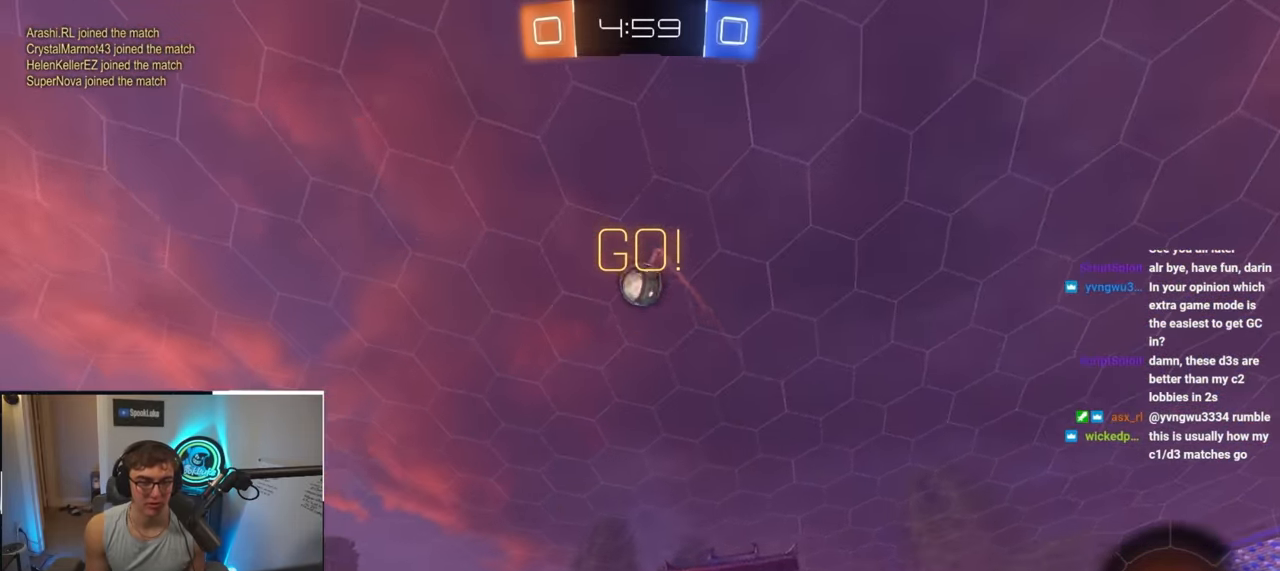
{"buttons": ["L2"], "left_stick": "up-left", "right_stick": "center", "events": [[117, "CROSS", "down"], [167, "L2", "down"], [167, "left_stick", "down-right"], [233, "left_stick", "down-left"], [400, "CROSS", "up"], [483, "left_stick", "up-left"]]}
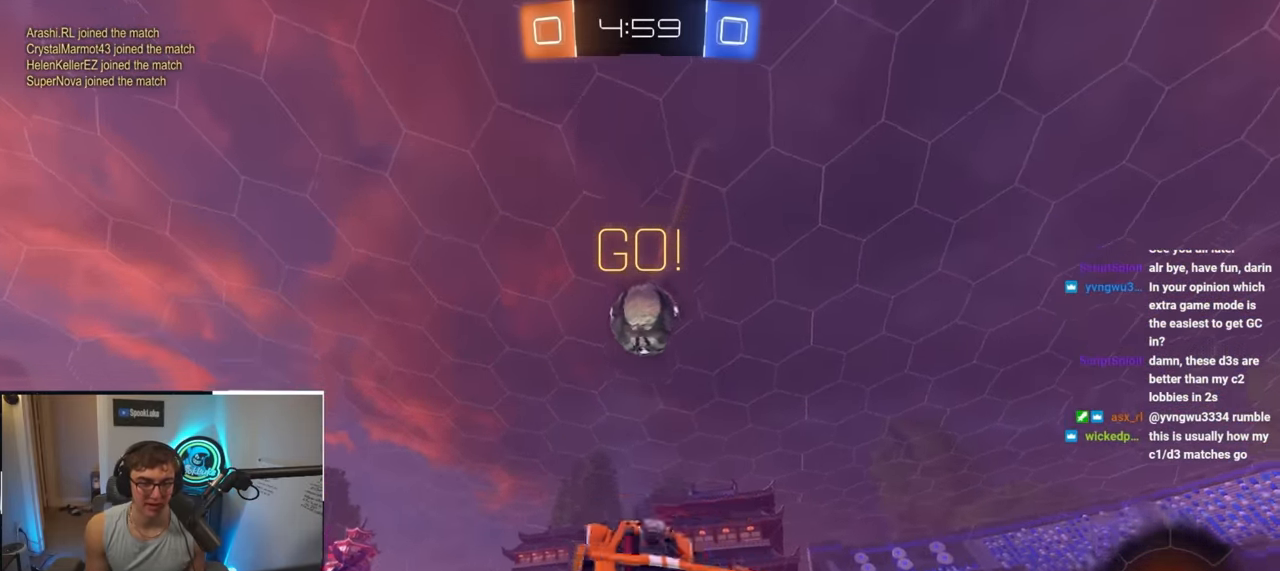
{"buttons": ["R1"], "left_stick": "down", "right_stick": "center", "events": [[50, "left_stick", "up"], [167, "CROSS", "down"], [167, "R1", "down"], [217, "SQUARE", "down"], [217, "TRIANGLE", "down"], [233, "L3", "down"], [233, "left_stick", "right"], [317, "left_stick", "down"], [383, "CROSS", "up"], [417, "SQUARE", "up"], [433, "TRIANGLE", "up"], [467, "L3", "up"], [483, "L2", "up"]]}
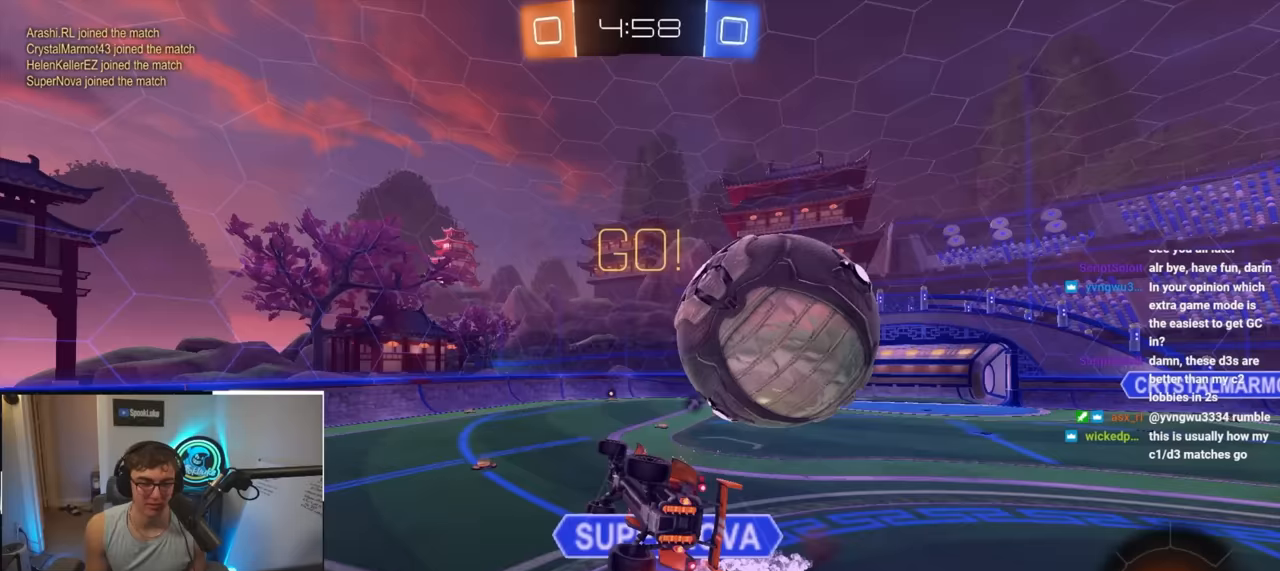
{"buttons": ["SQUARE", "TRIANGLE", "R1"], "left_stick": "down-right", "right_stick": "center", "events": [[117, "left_stick", "down-right"], [400, "TRIANGLE", "down"], [417, "SQUARE", "down"]]}
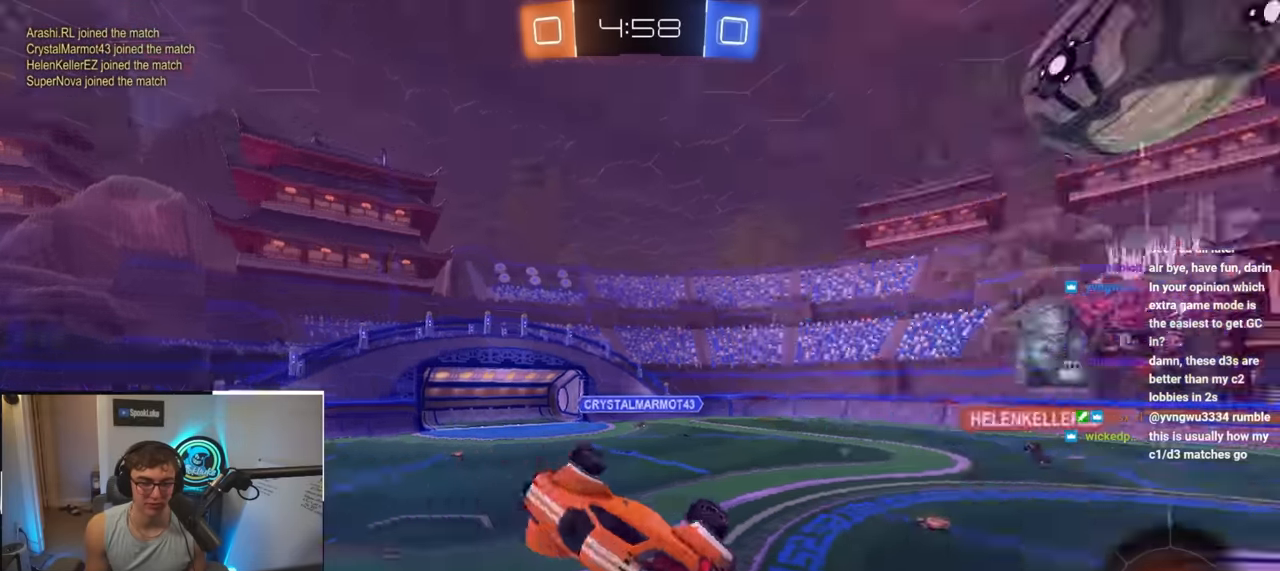
{"buttons": ["L2"], "left_stick": "down", "right_stick": "center", "events": [[100, "SQUARE", "up"], [117, "R1", "up"], [117, "TRIANGLE", "up"], [167, "left_stick", "up"], [300, "TRIANGLE", "down"], [333, "L2", "down"], [350, "left_stick", "center"], [417, "TRIANGLE", "up"], [500, "left_stick", "down"]]}
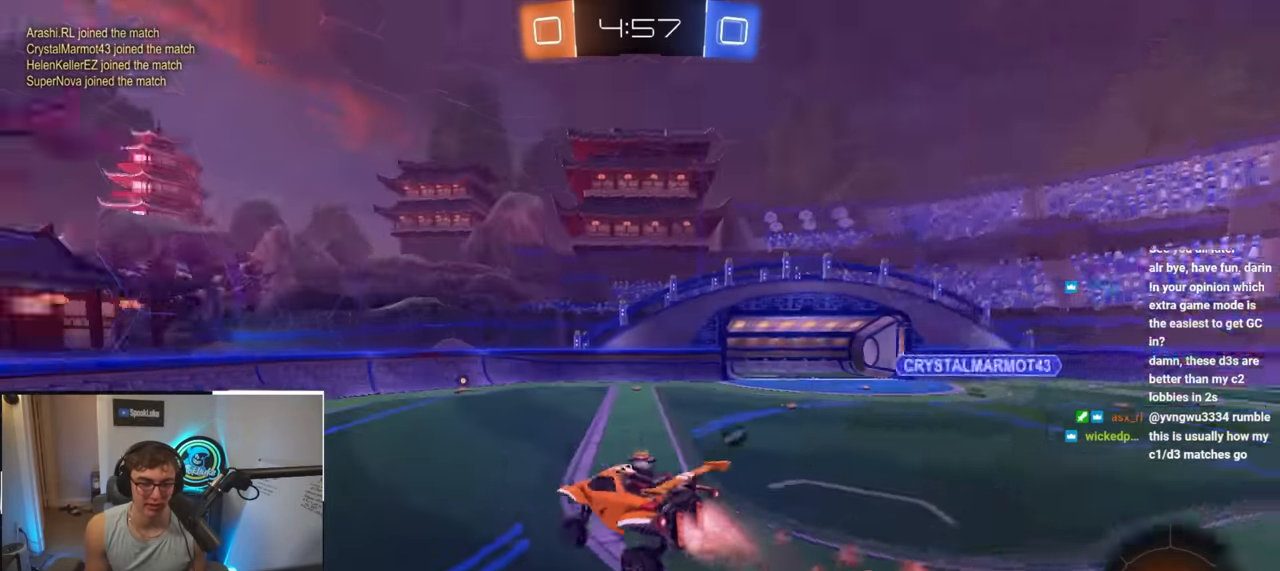
{"buttons": ["L2"], "left_stick": "up", "right_stick": "center", "events": [[150, "left_stick", "down-right"], [250, "left_stick", "center"], [450, "left_stick", "up"]]}
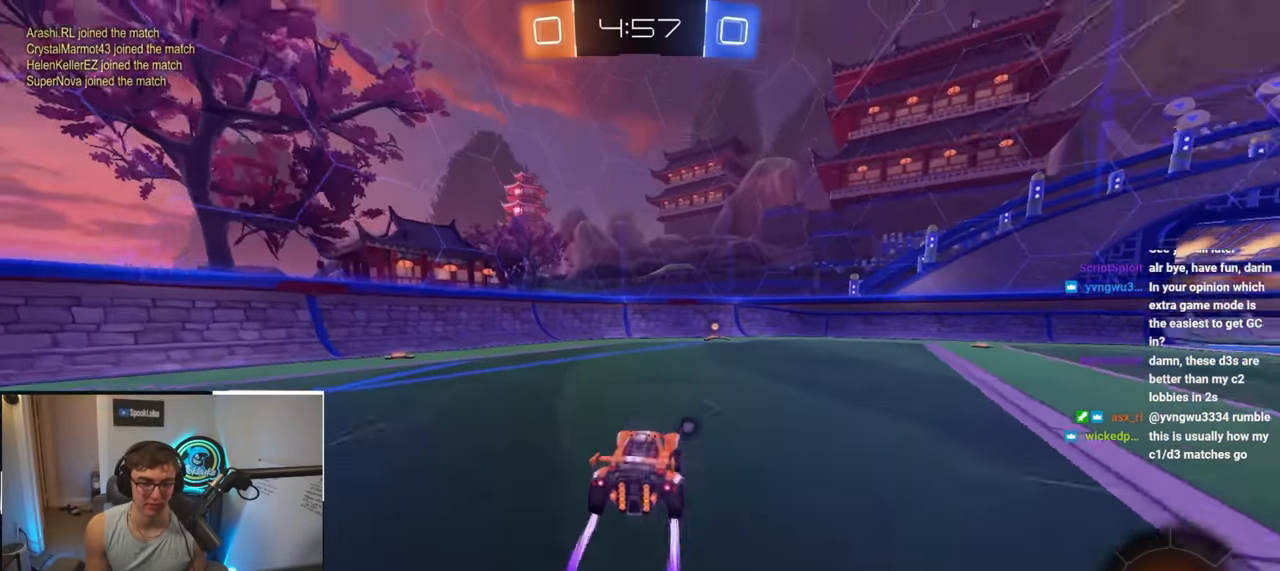
{"buttons": ["TRIANGLE", "L2"], "left_stick": "up-right", "right_stick": "center", "events": [[433, "TRIANGLE", "down"], [467, "left_stick", "up-right"]]}
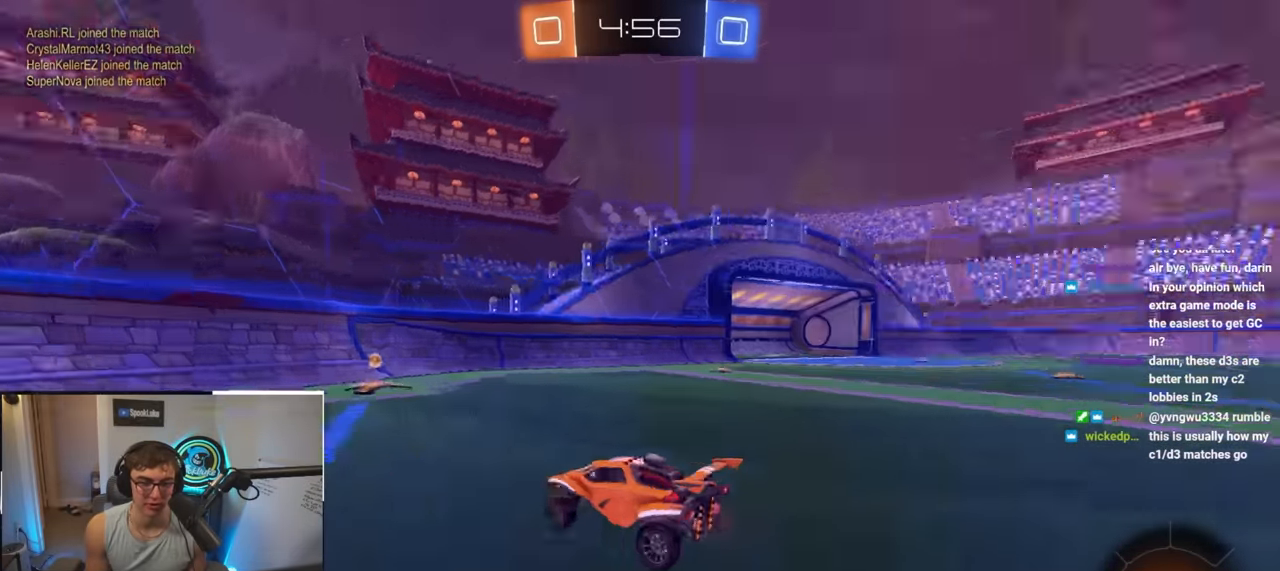
{"buttons": [], "left_stick": "up-right", "right_stick": "center", "events": [[50, "TRIANGLE", "up"], [100, "left_stick", "up"], [217, "left_stick", "up-right"], [267, "R1", "down"], [333, "L2", "up"], [417, "R1", "up"]]}
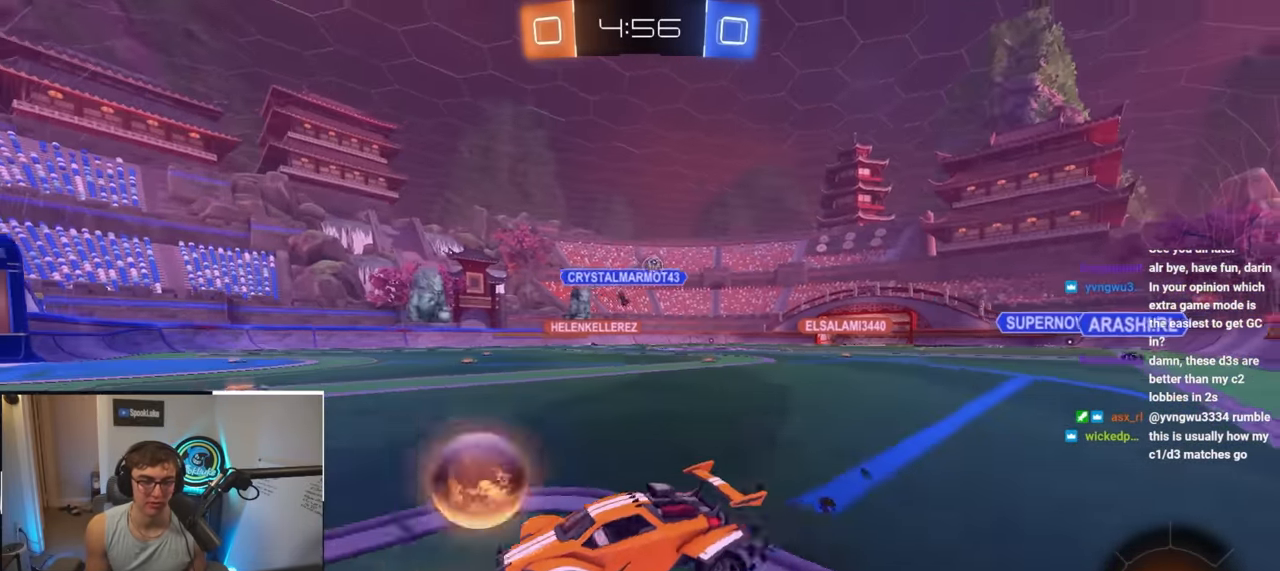
{"buttons": ["L2"], "left_stick": "up-right", "right_stick": "center", "events": [[67, "L2", "down"]]}
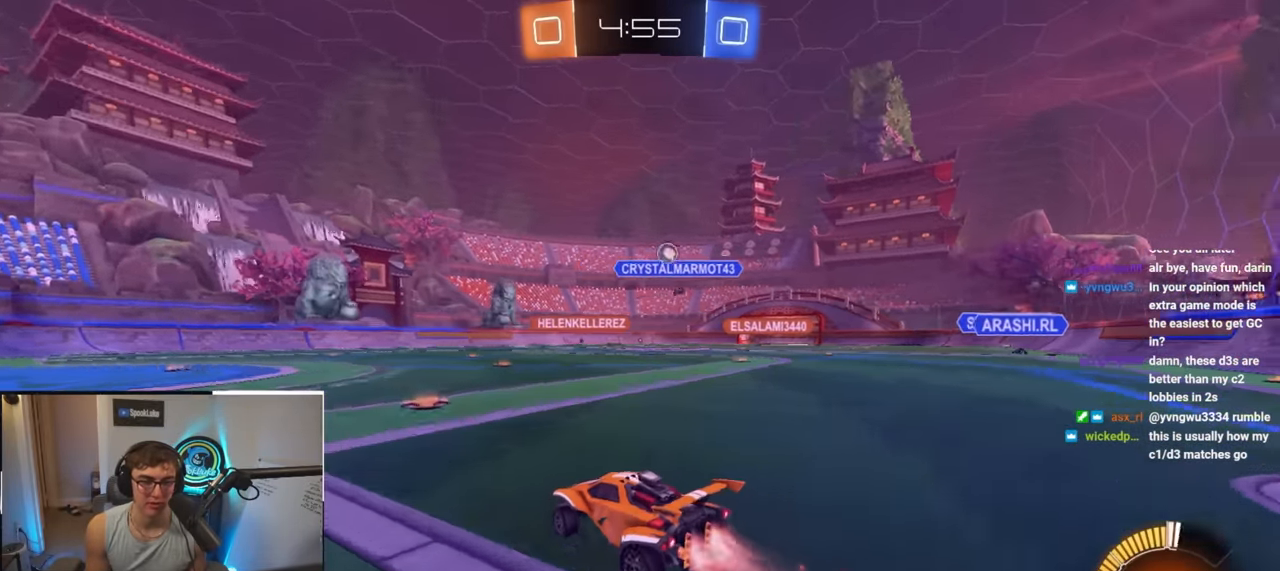
{"buttons": [], "left_stick": "up", "right_stick": "center", "events": [[50, "left_stick", "up"], [500, "L2", "up"]]}
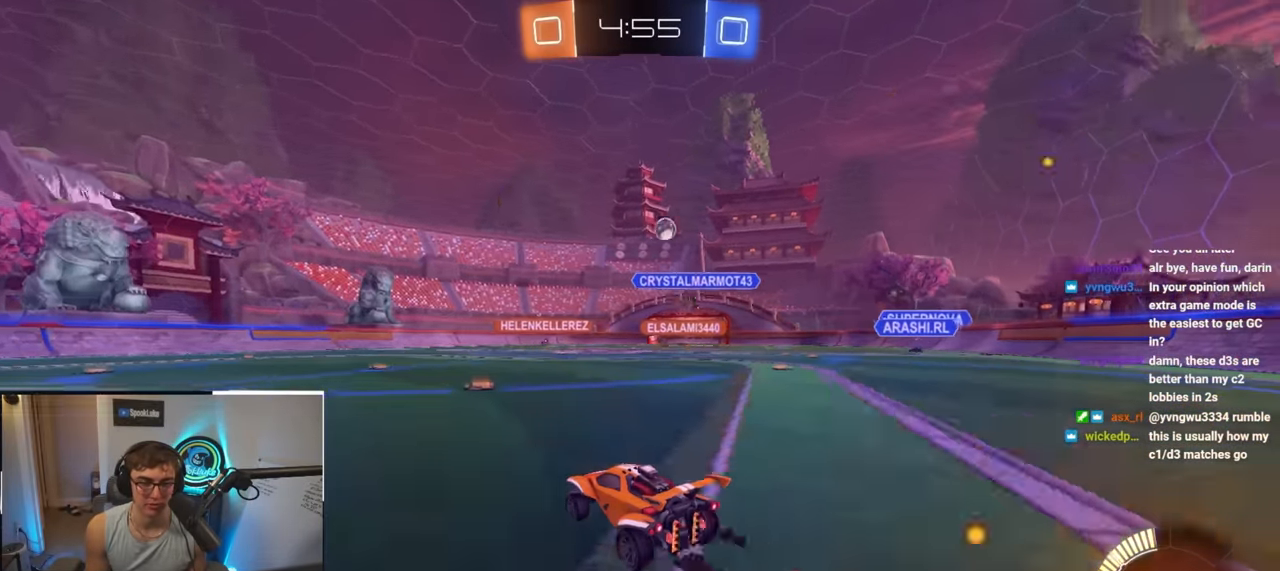
{"buttons": [], "left_stick": "up", "right_stick": "center", "events": [[50, "L2", "down"], [267, "L2", "up"]]}
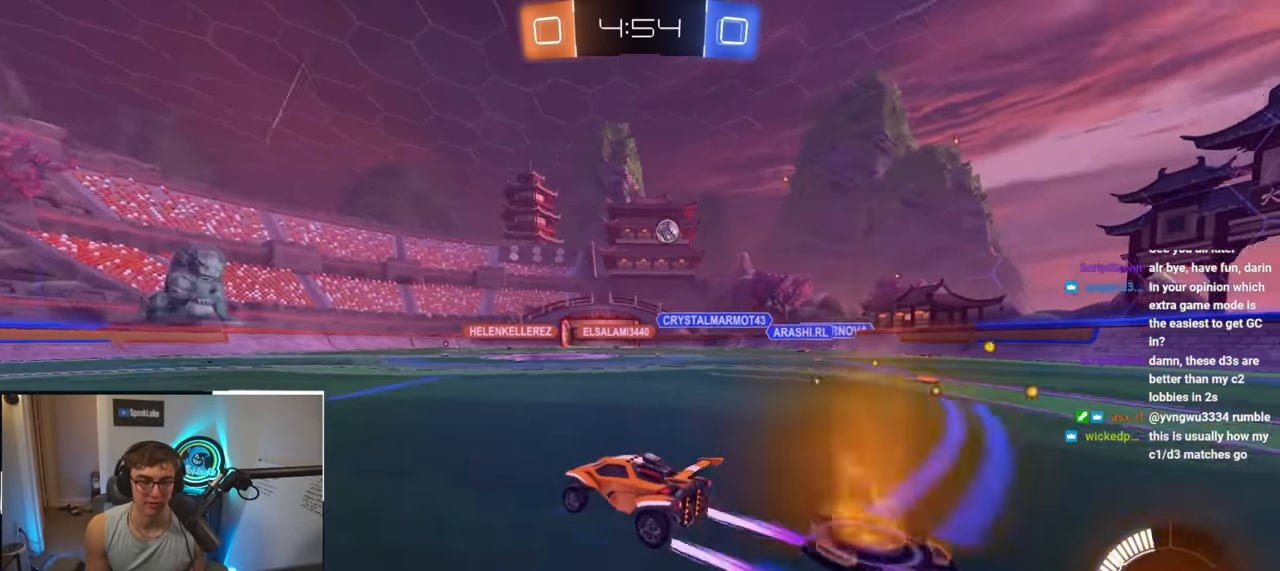
{"buttons": [], "left_stick": "up", "right_stick": "center", "events": []}
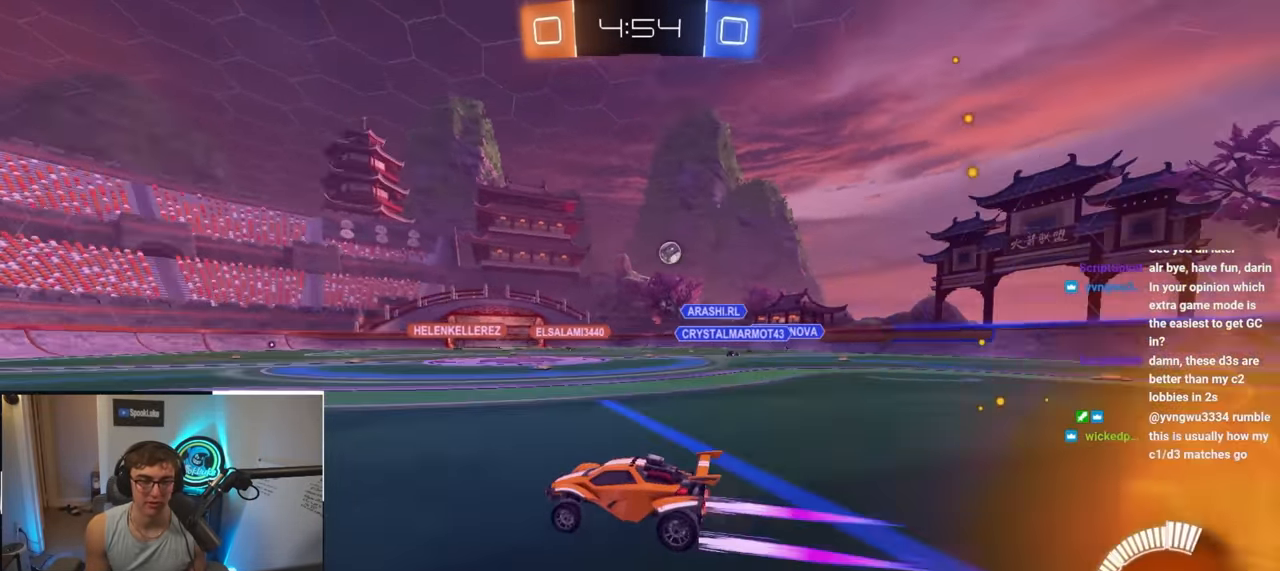
{"buttons": [], "left_stick": "up", "right_stick": "center", "events": []}
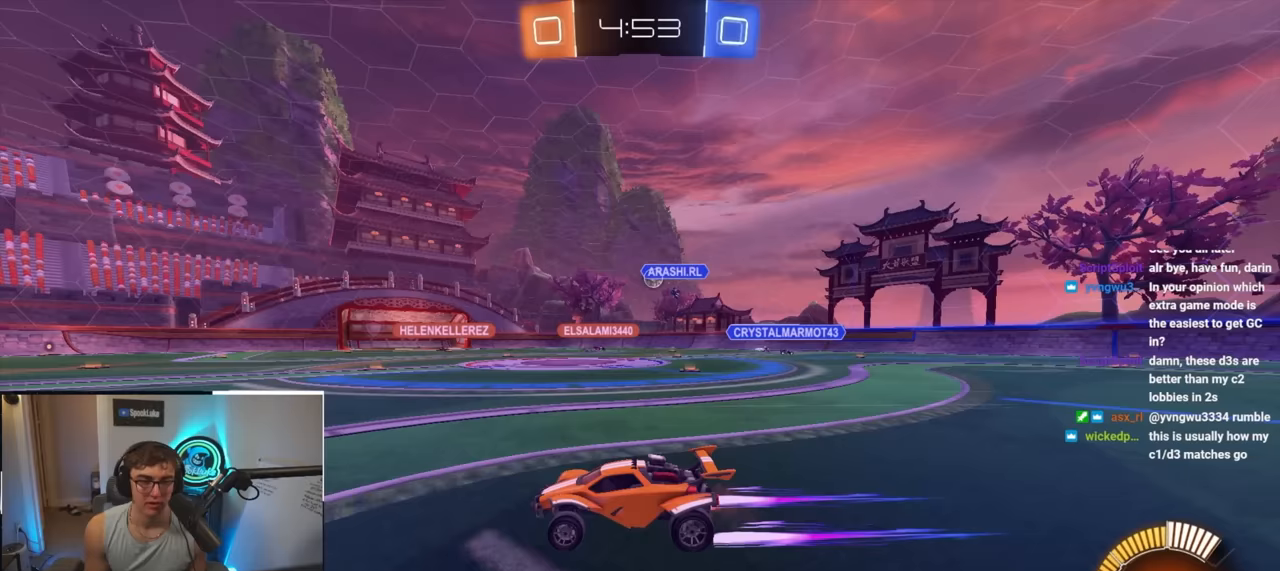
{"buttons": [], "left_stick": "up", "right_stick": "center", "events": [[283, "left_stick", "up-right"], [450, "left_stick", "up"]]}
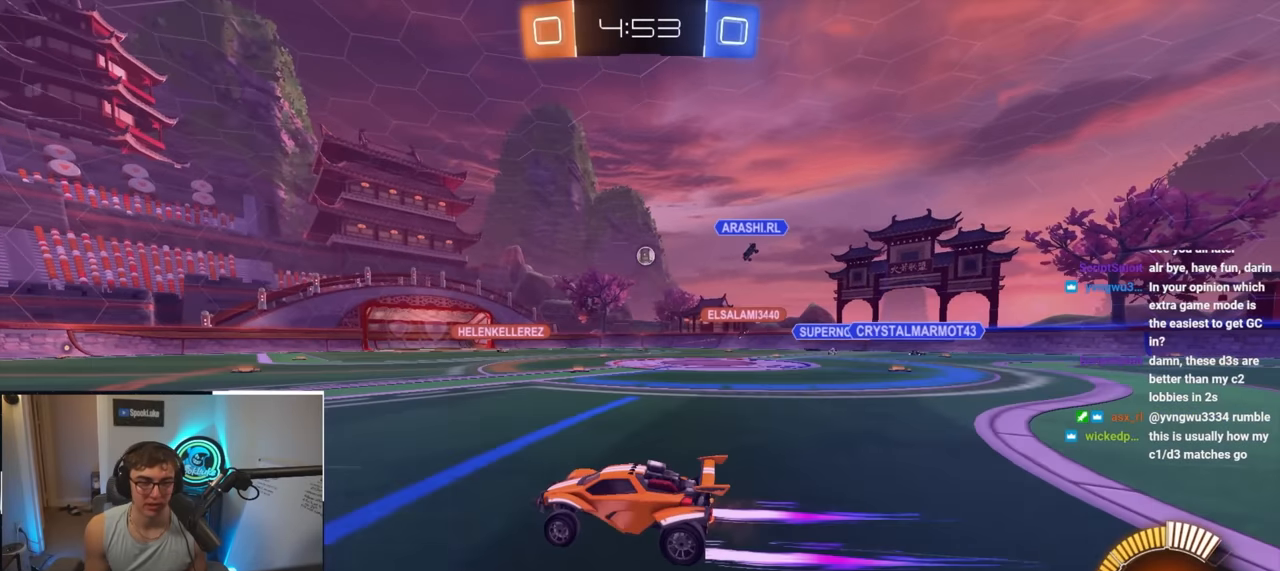
{"buttons": [], "left_stick": "up", "right_stick": "center", "events": [[133, "left_stick", "up-right"], [283, "left_stick", "up"]]}
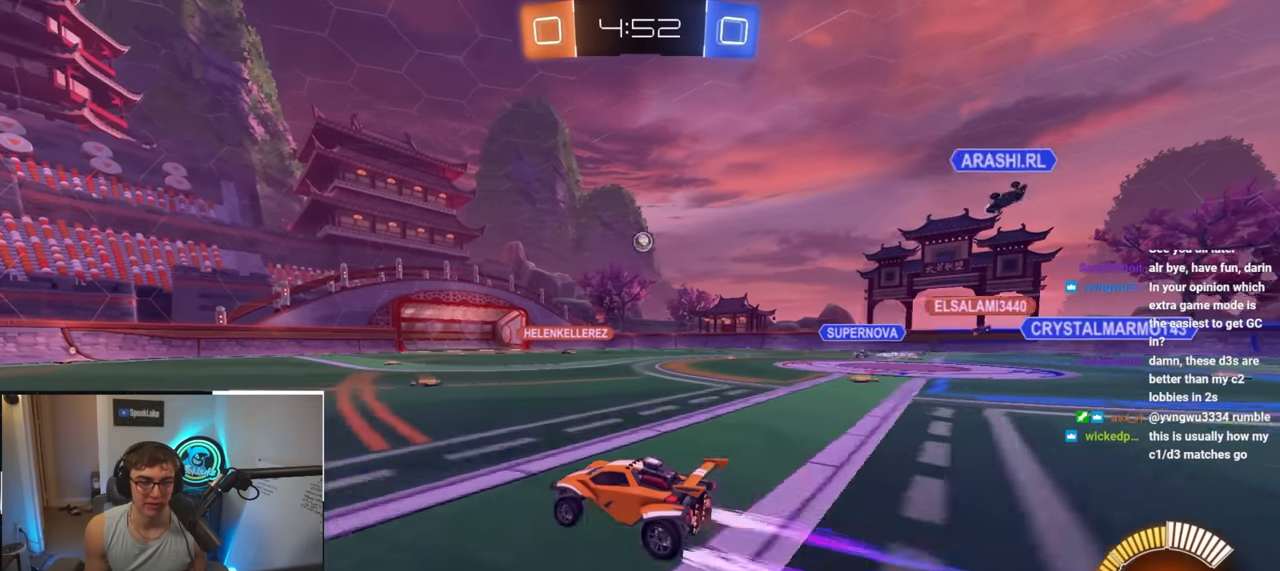
{"buttons": [], "left_stick": "up", "right_stick": "center", "events": [[50, "L2", "down"], [350, "L2", "up"]]}
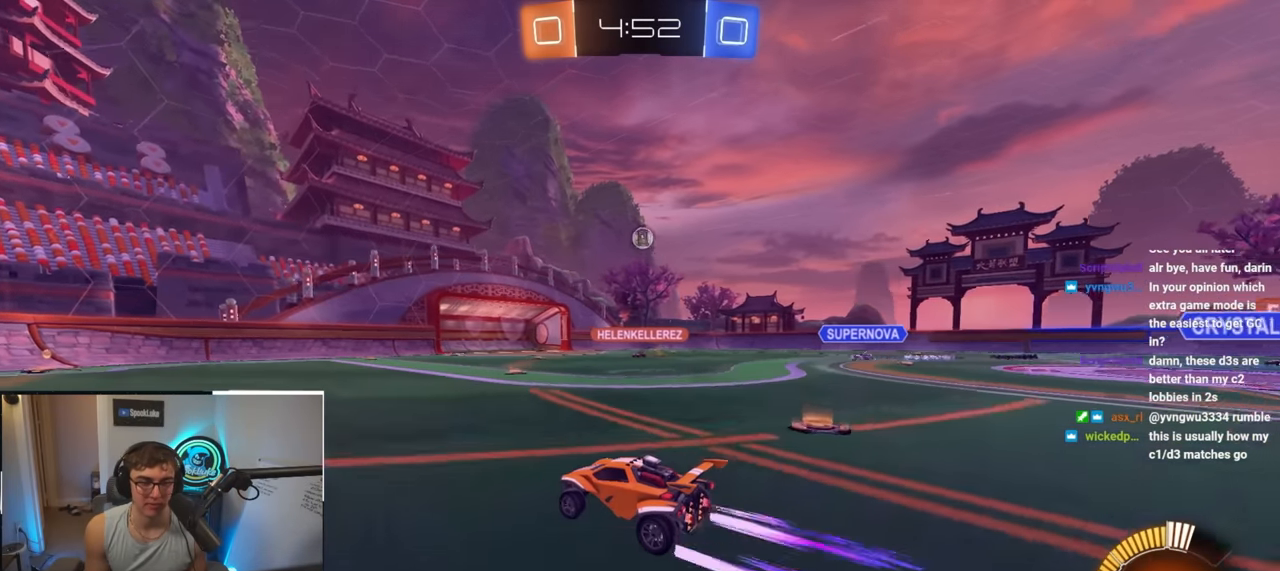
{"buttons": [], "left_stick": "up", "right_stick": "center", "events": []}
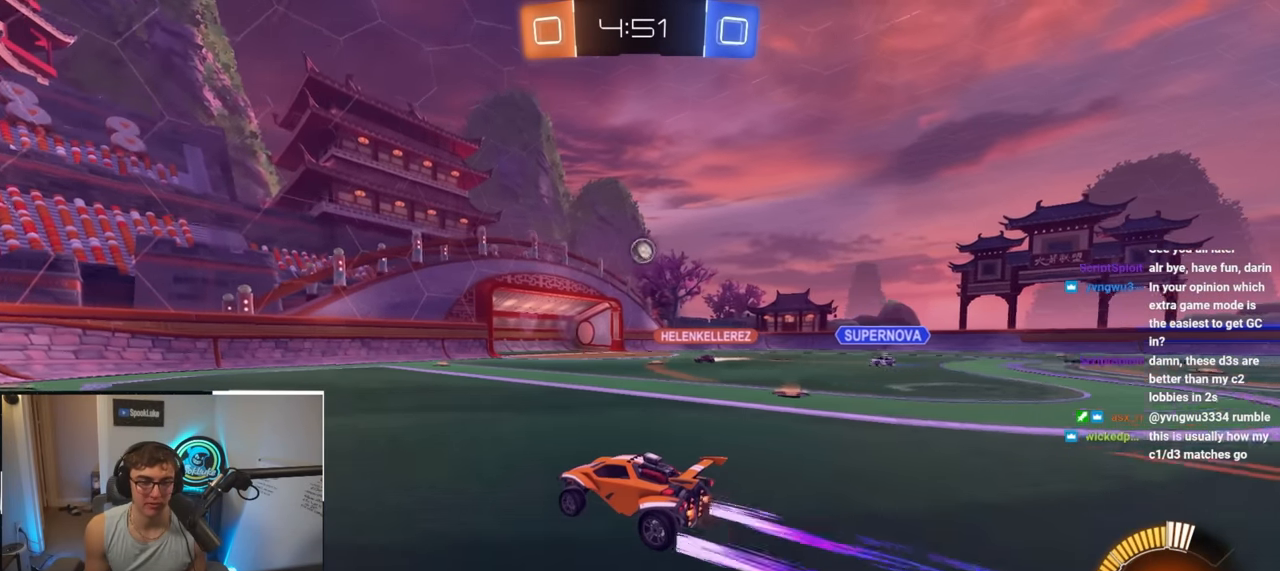
{"buttons": [], "left_stick": "up", "right_stick": "center", "events": []}
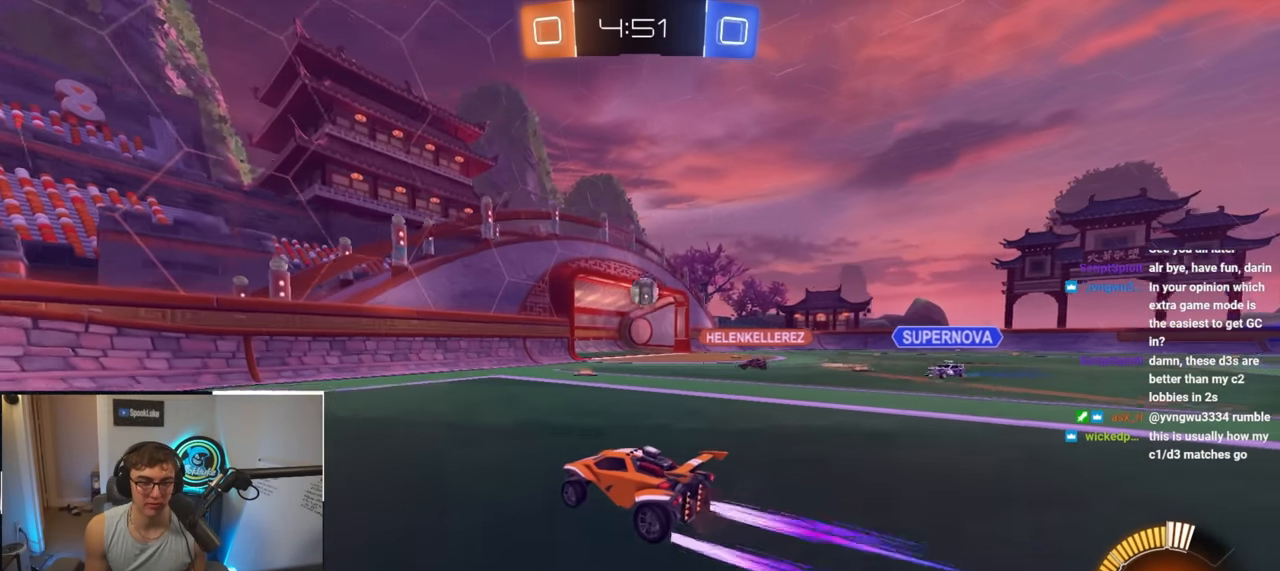
{"buttons": [], "left_stick": "up-right", "right_stick": "center", "events": [[233, "left_stick", "up-right"], [333, "R1", "down"], [400, "R1", "up"]]}
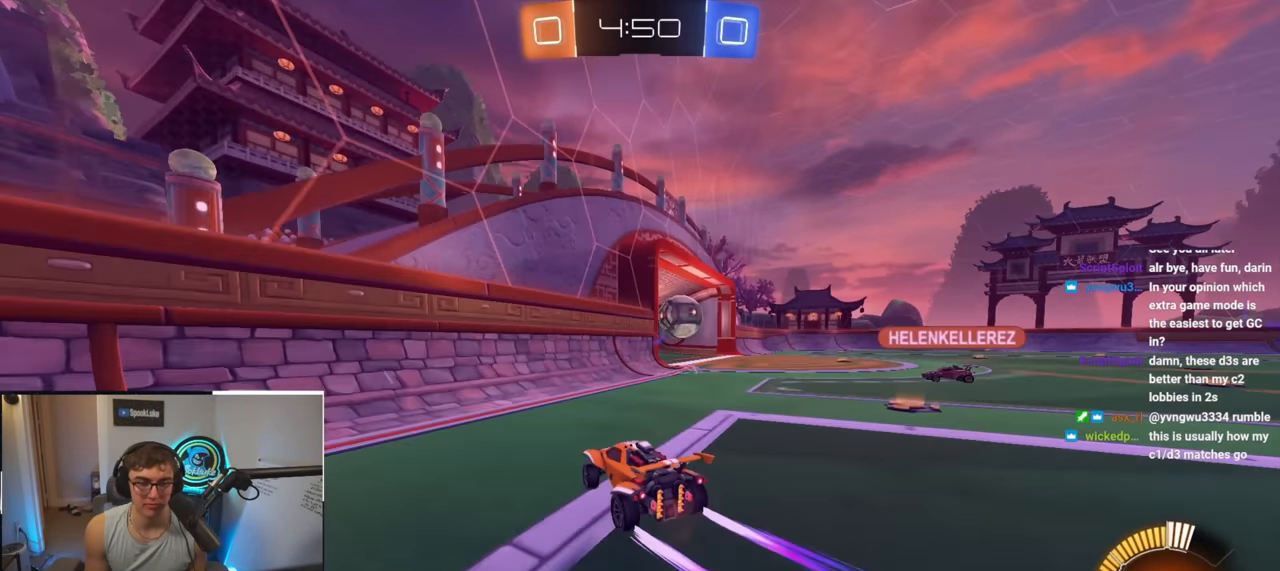
{"buttons": [], "left_stick": "down-left", "right_stick": "center", "events": [[83, "left_stick", "down-right"], [133, "R1", "down"], [250, "R1", "up"], [367, "left_stick", "left"], [467, "left_stick", "down-left"]]}
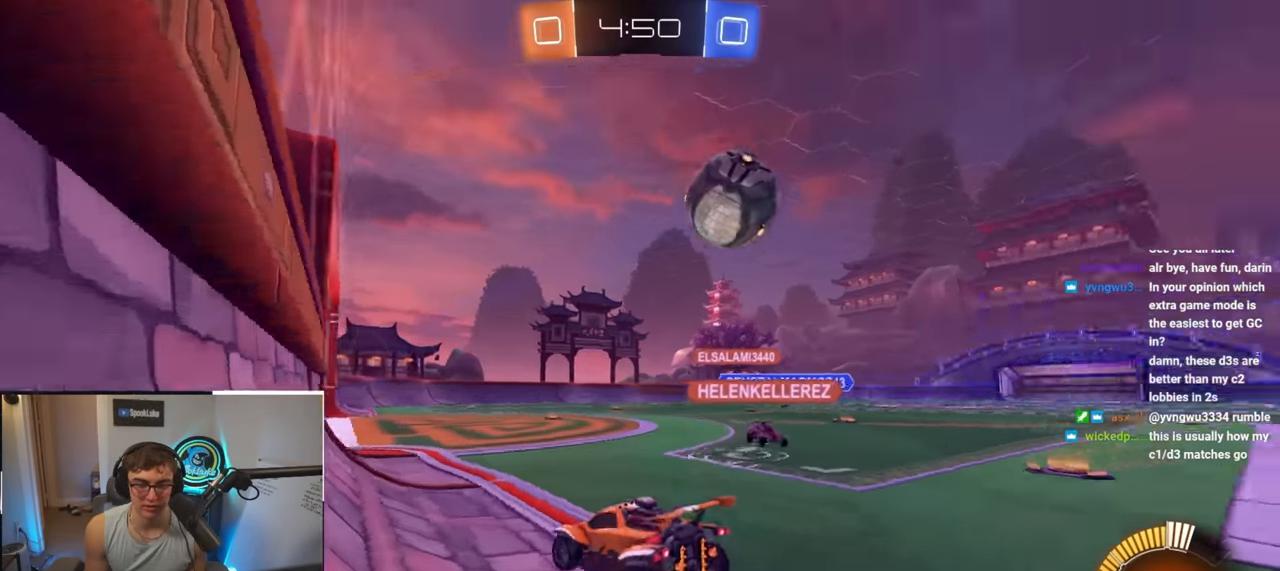
{"buttons": [], "left_stick": "up-right", "right_stick": "center", "events": [[167, "left_stick", "down-right"], [233, "left_stick", "center"], [417, "left_stick", "up-right"]]}
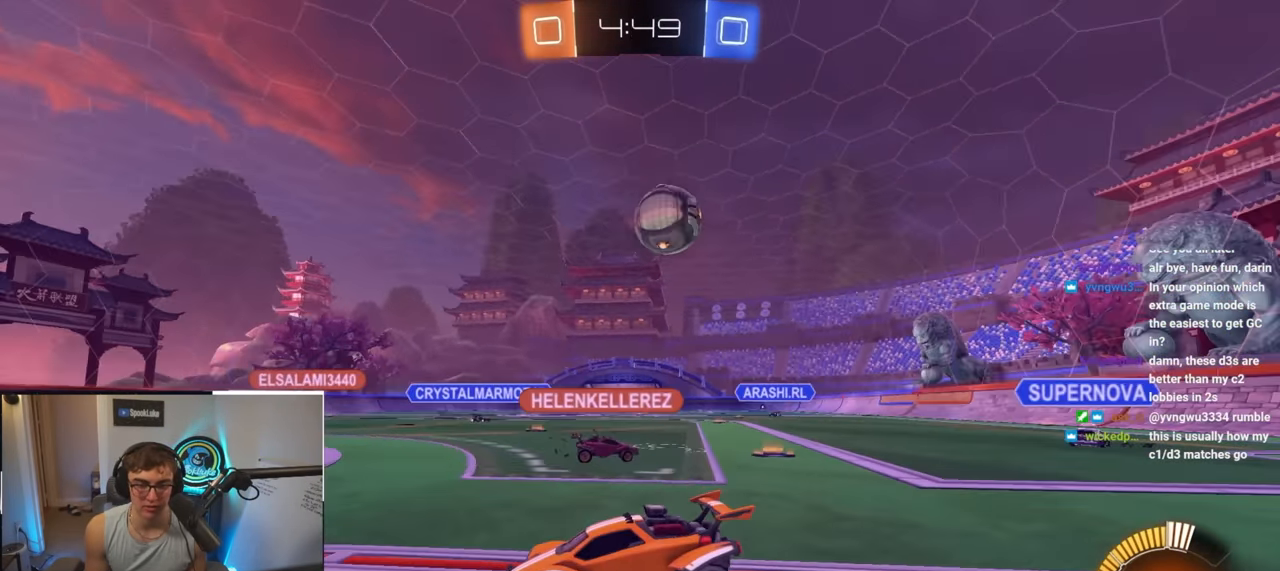
{"buttons": [], "left_stick": "up-right", "right_stick": "center", "events": []}
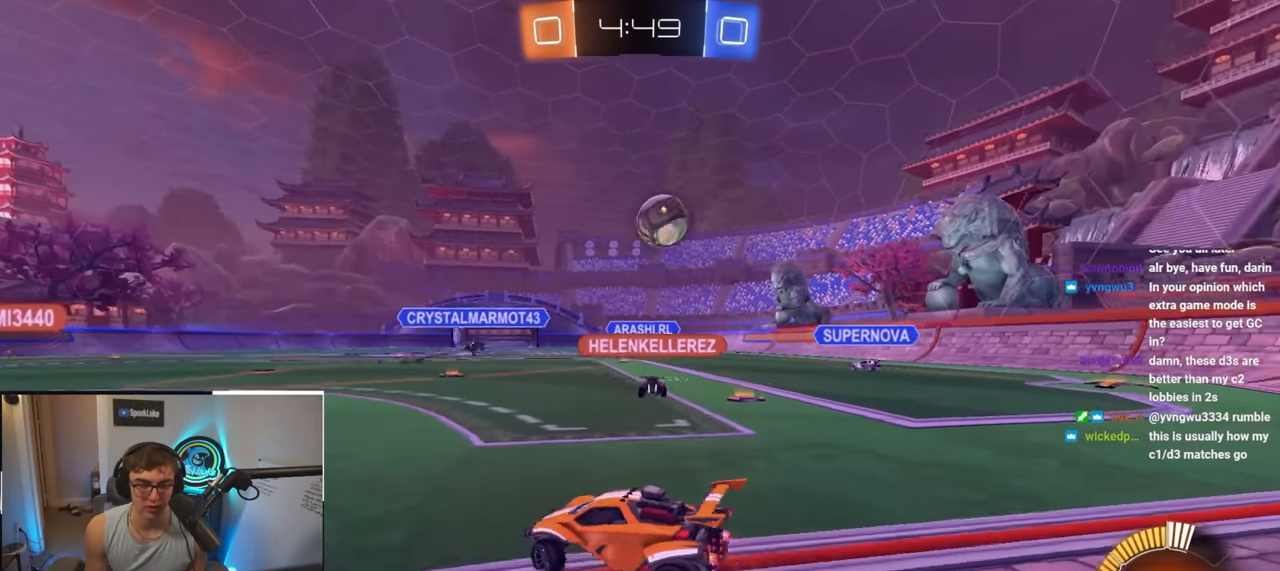
{"buttons": [], "left_stick": "center", "right_stick": "center", "events": [[333, "left_stick", "down"], [483, "left_stick", "center"]]}
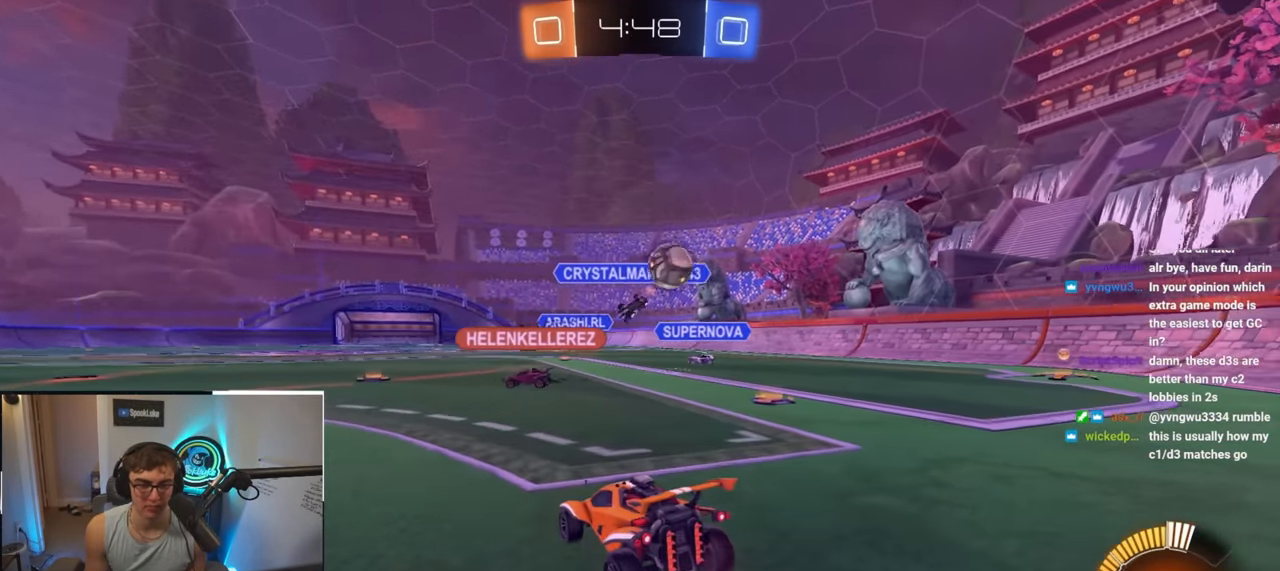
{"buttons": ["L2"], "left_stick": "up-right", "right_stick": "center", "events": [[17, "left_stick", "up"], [150, "left_stick", "down-left"], [233, "left_stick", "center"], [317, "left_stick", "up-right"], [350, "L2", "down"]]}
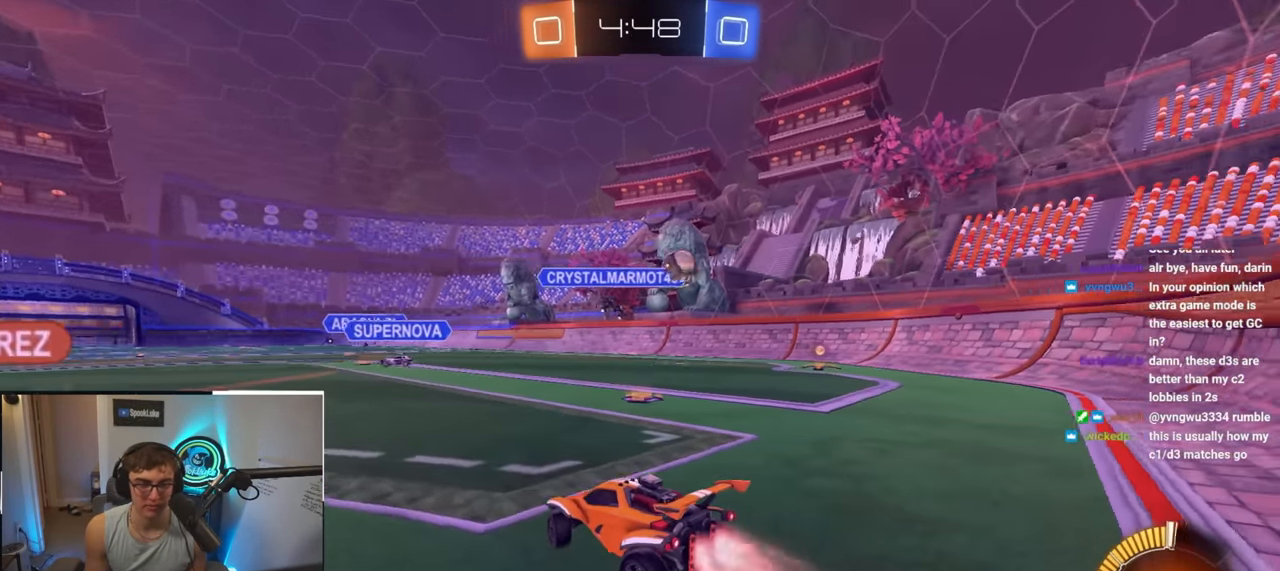
{"buttons": ["L2"], "left_stick": "up-right", "right_stick": "center", "events": [[317, "L2", "up"], [450, "L2", "down"]]}
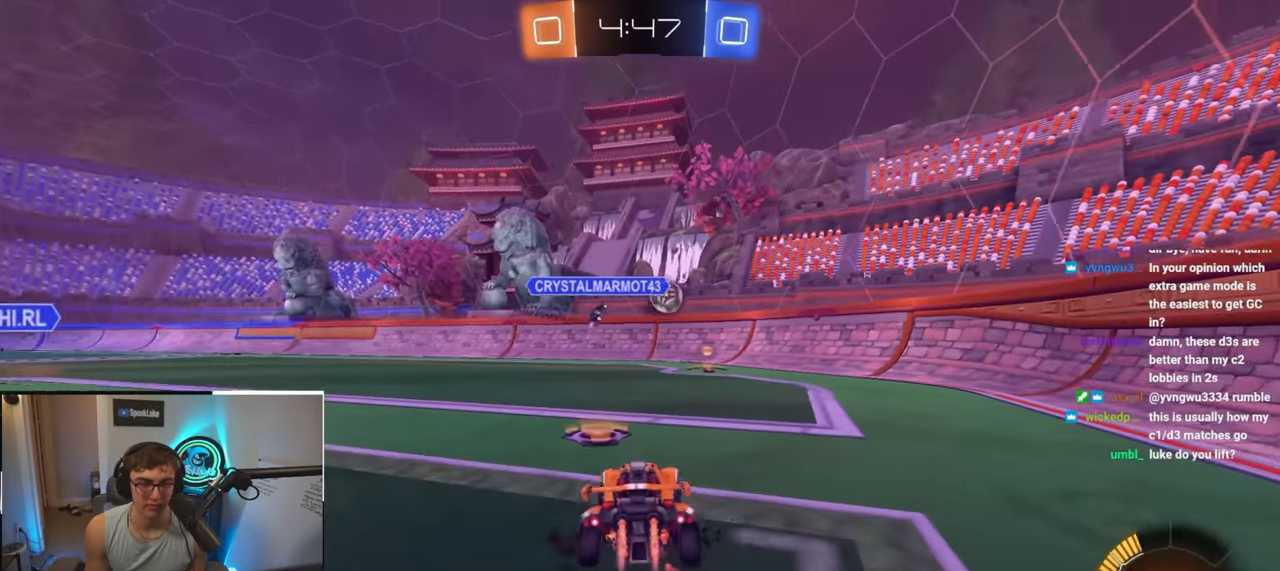
{"buttons": [], "left_stick": "center", "right_stick": "center", "events": [[167, "L2", "up"], [233, "left_stick", "up-left"], [433, "left_stick", "center"]]}